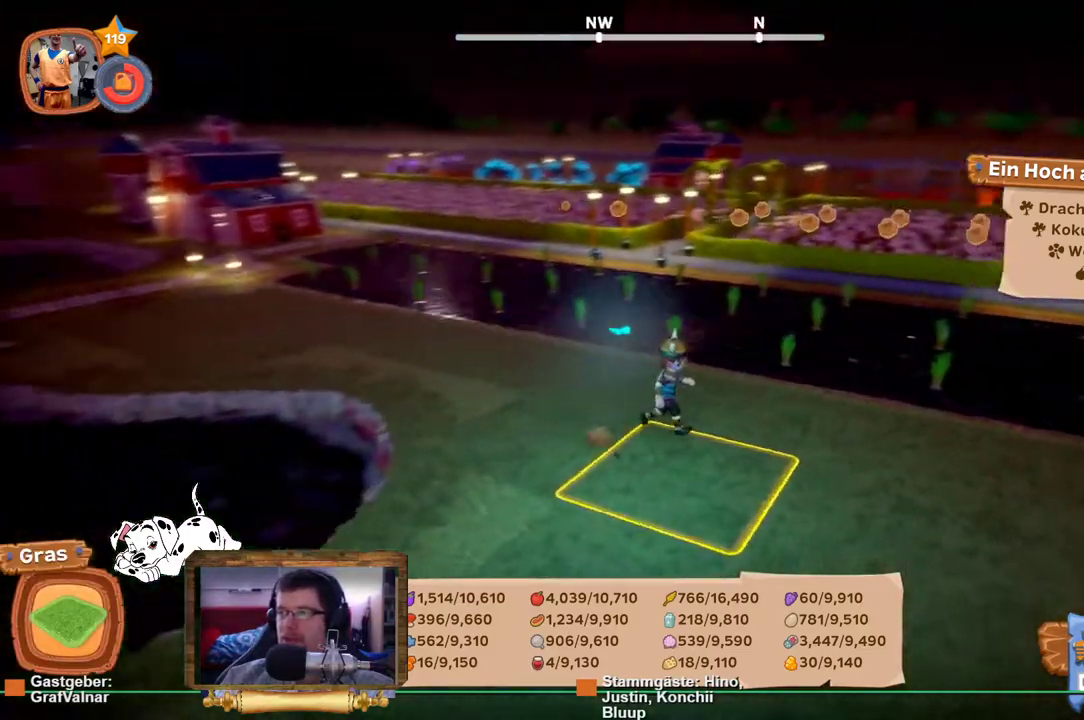
Gameplay with a controller (Xbox layout); each line is a JSON object with the inputs held at the frame after it. "events" lists button and stick changes between this image and that frame as [ms after this image, input, new state], when the widget could be followed in between. Not read: L3 R3.
{"buttons": [], "left_stick": "up-right", "right_stick": "right", "events": [[100, "R2", "up"], [283, "left_stick", "up-right"]]}
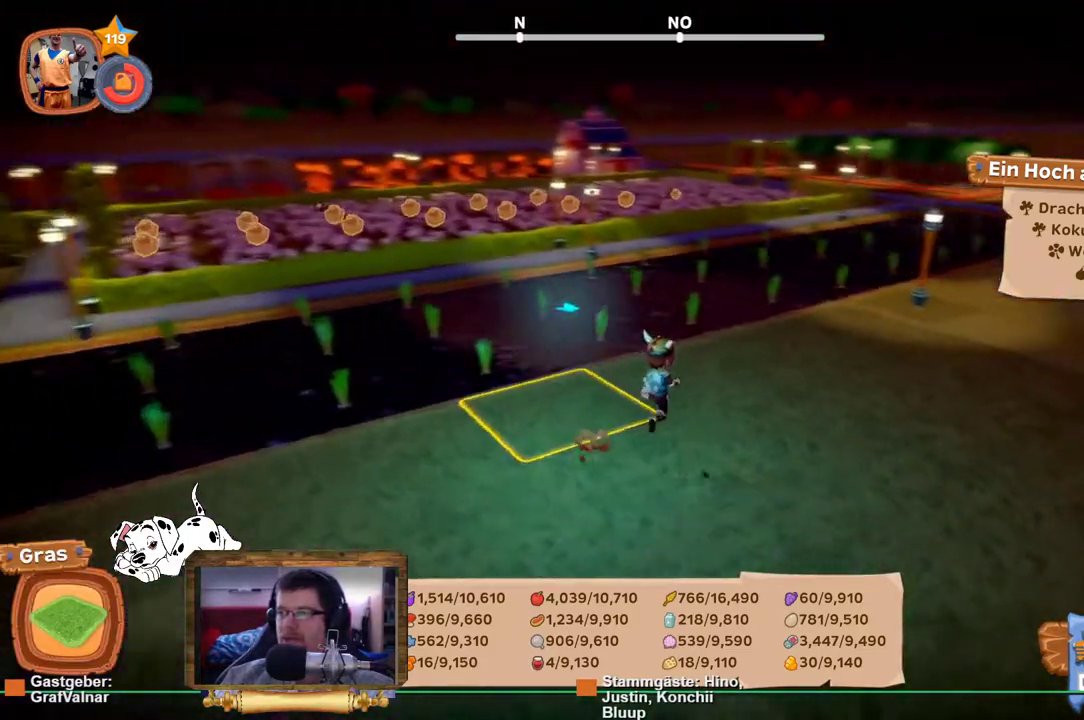
{"buttons": ["R2"], "left_stick": "up", "right_stick": "center", "events": [[33, "left_stick", "up"], [117, "R2", "down"], [117, "right_stick", "center"]]}
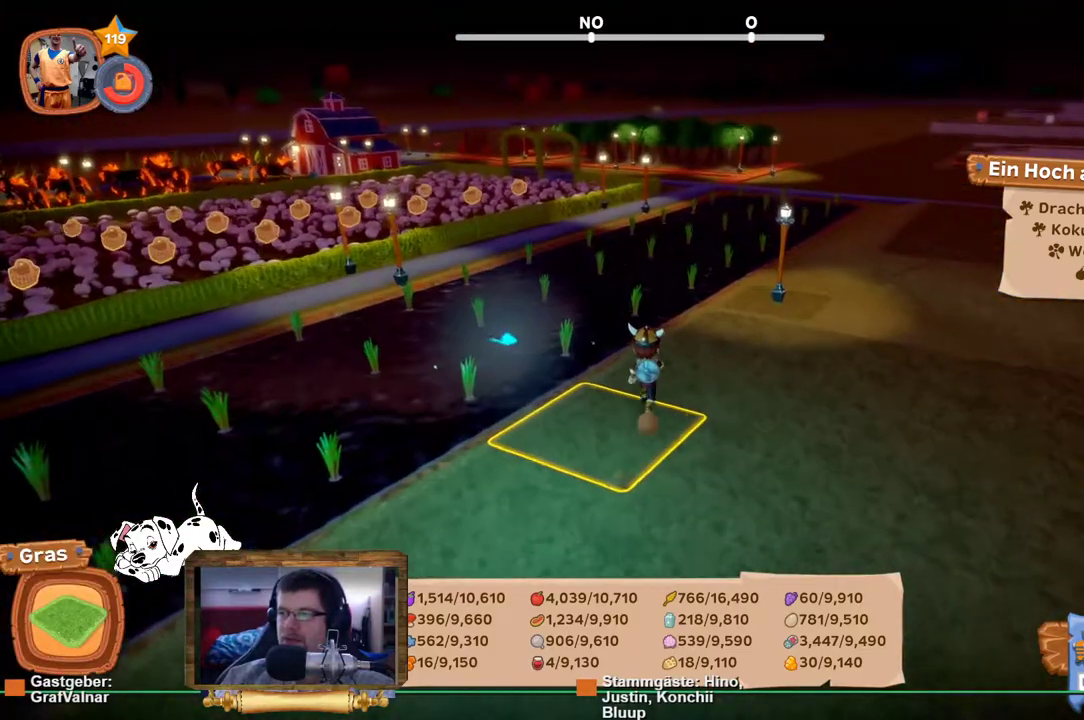
{"buttons": ["R2"], "left_stick": "up-right", "right_stick": "center", "events": [[250, "left_stick", "up-right"]]}
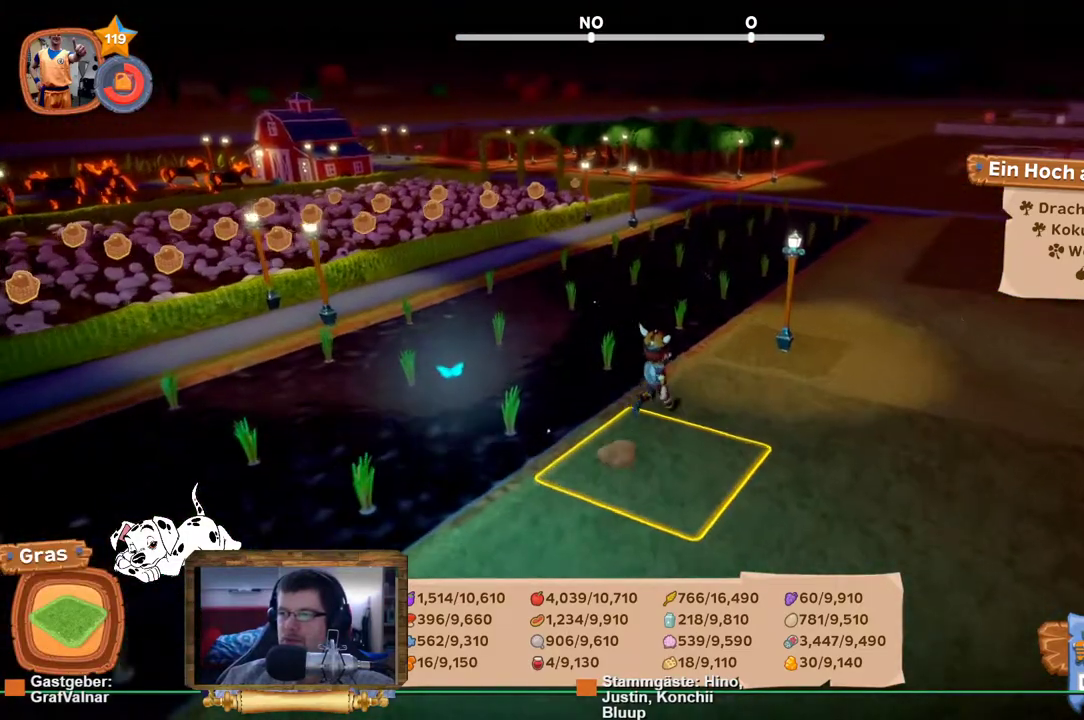
{"buttons": ["R2"], "left_stick": "up", "right_stick": "center", "events": [[100, "left_stick", "up"]]}
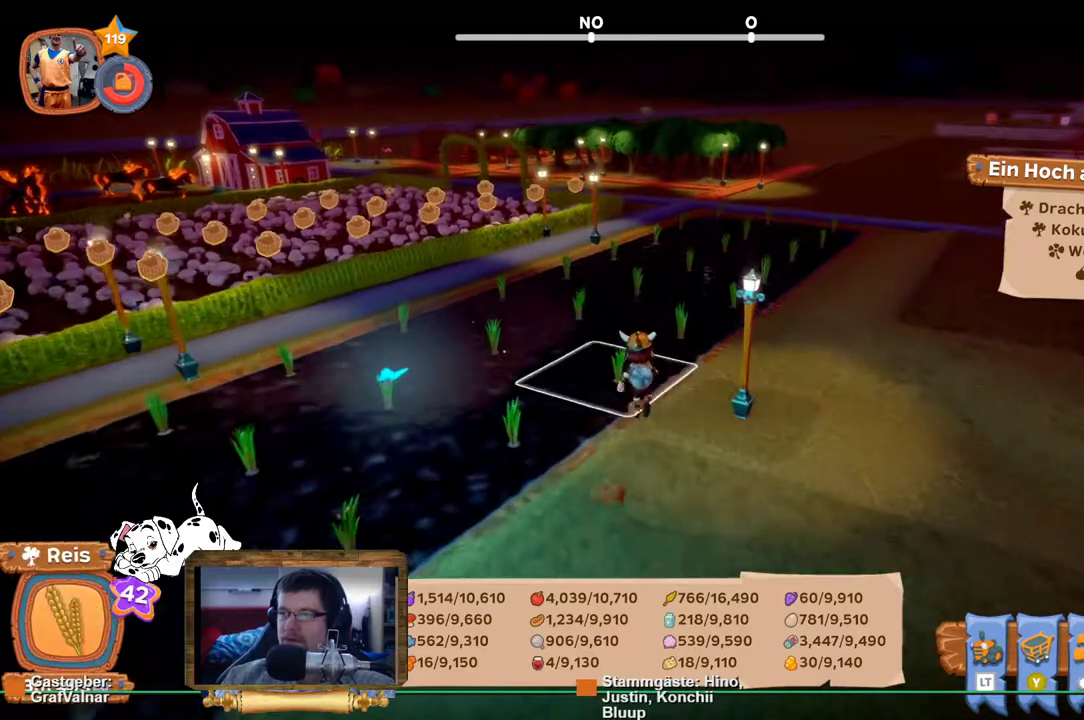
{"buttons": ["R2"], "left_stick": "up", "right_stick": "center", "events": []}
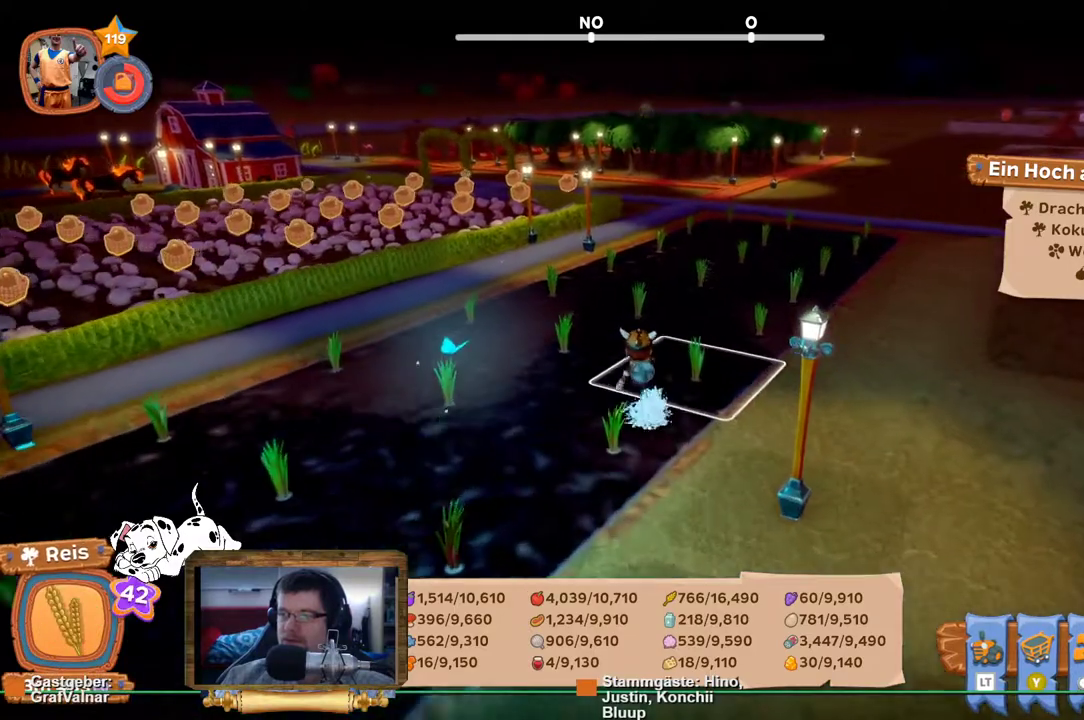
{"buttons": ["R2"], "left_stick": "up-right", "right_stick": "center", "events": [[167, "left_stick", "up-right"]]}
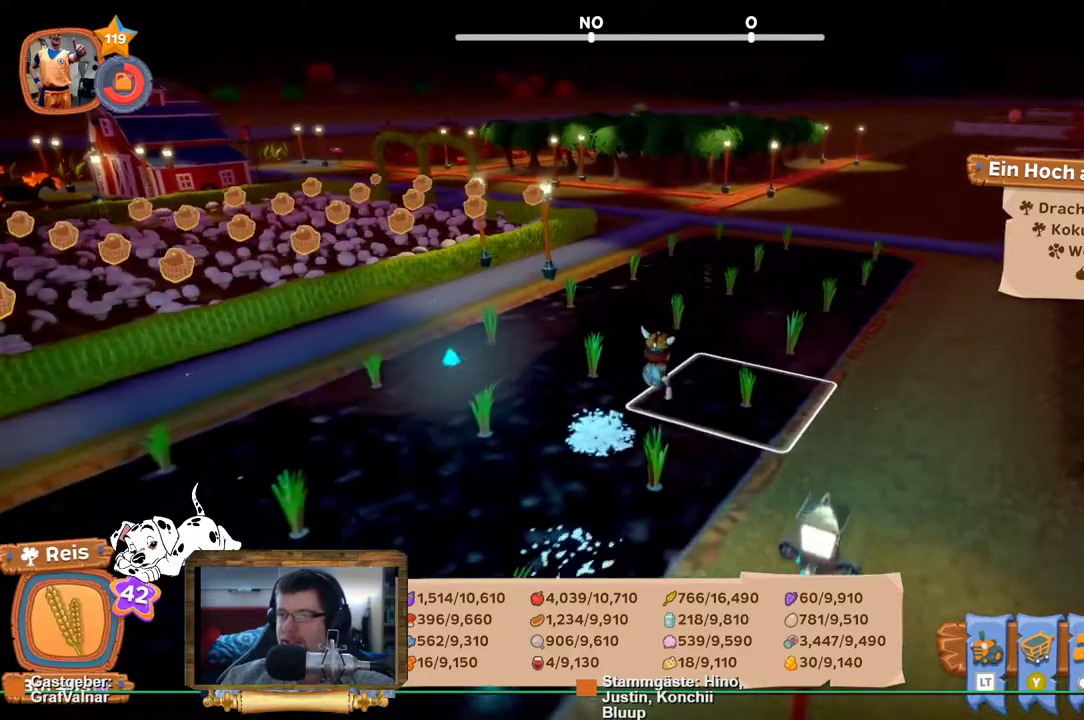
{"buttons": ["R2"], "left_stick": "up", "right_stick": "center", "events": [[383, "left_stick", "up"]]}
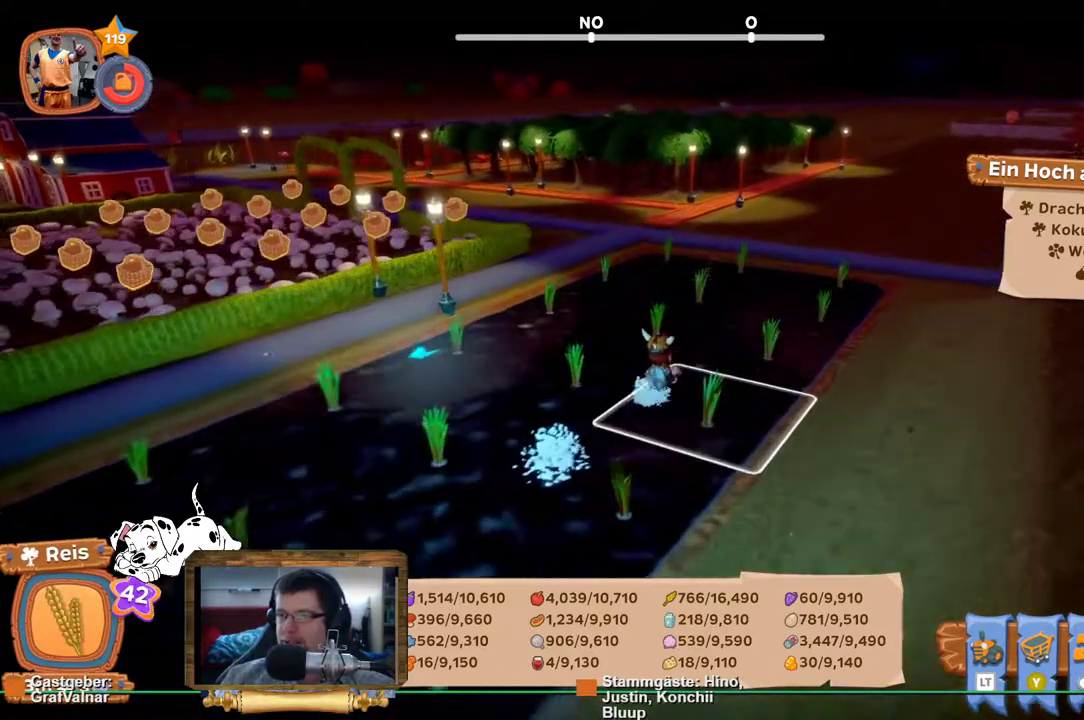
{"buttons": ["R2"], "left_stick": "up", "right_stick": "center", "events": []}
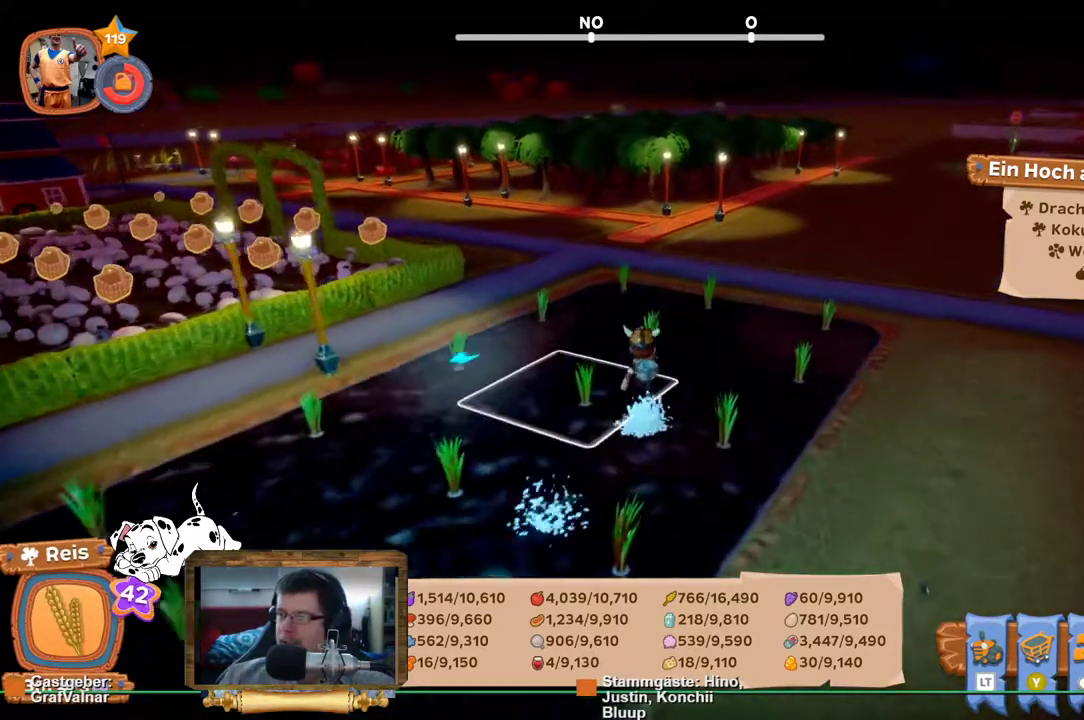
{"buttons": ["R2"], "left_stick": "center", "right_stick": "right"}
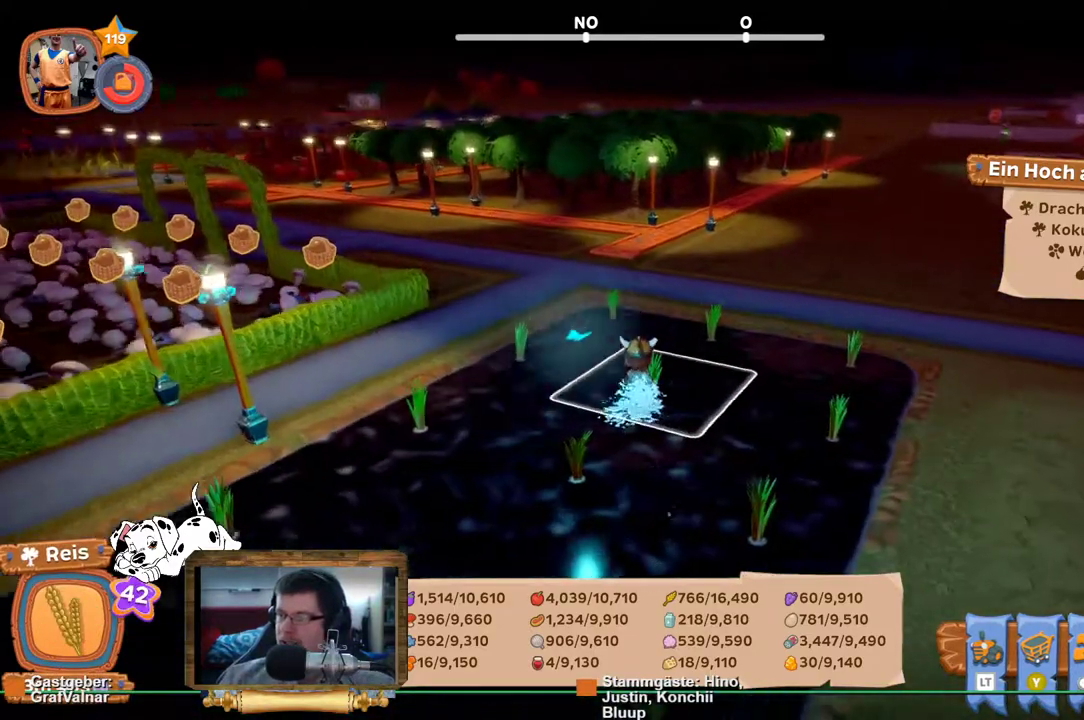
{"buttons": [], "left_stick": "center", "right_stick": "center", "events": [[117, "R2", "up"], [250, "right_stick", "center"]]}
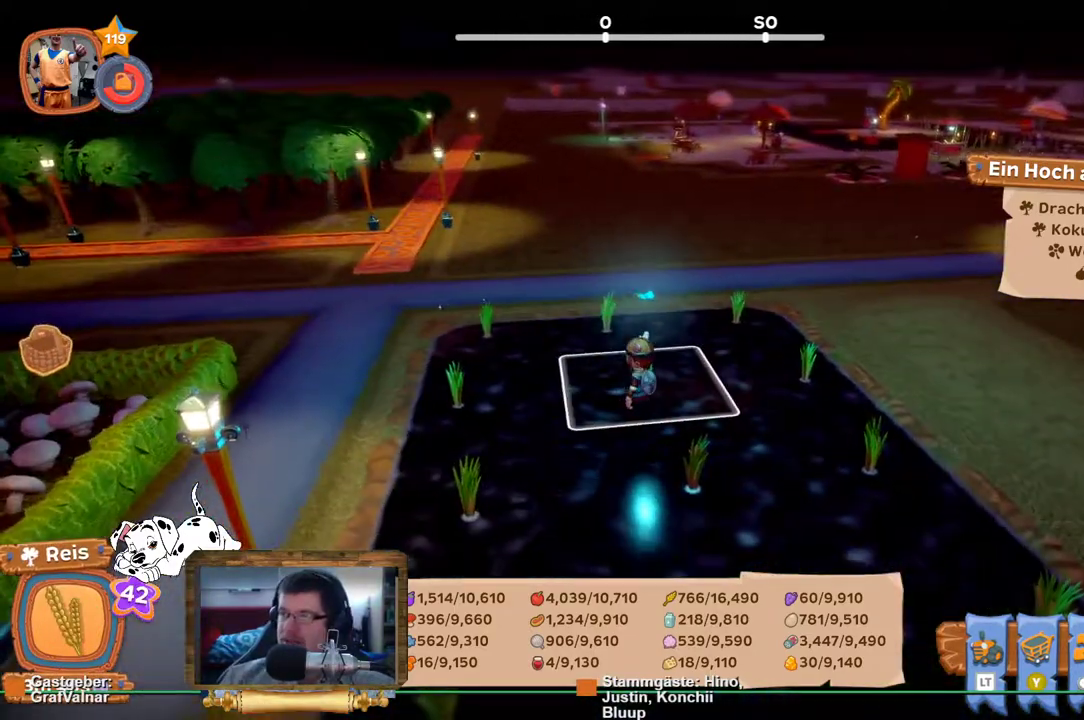
{"buttons": [], "left_stick": "center", "right_stick": "center", "events": []}
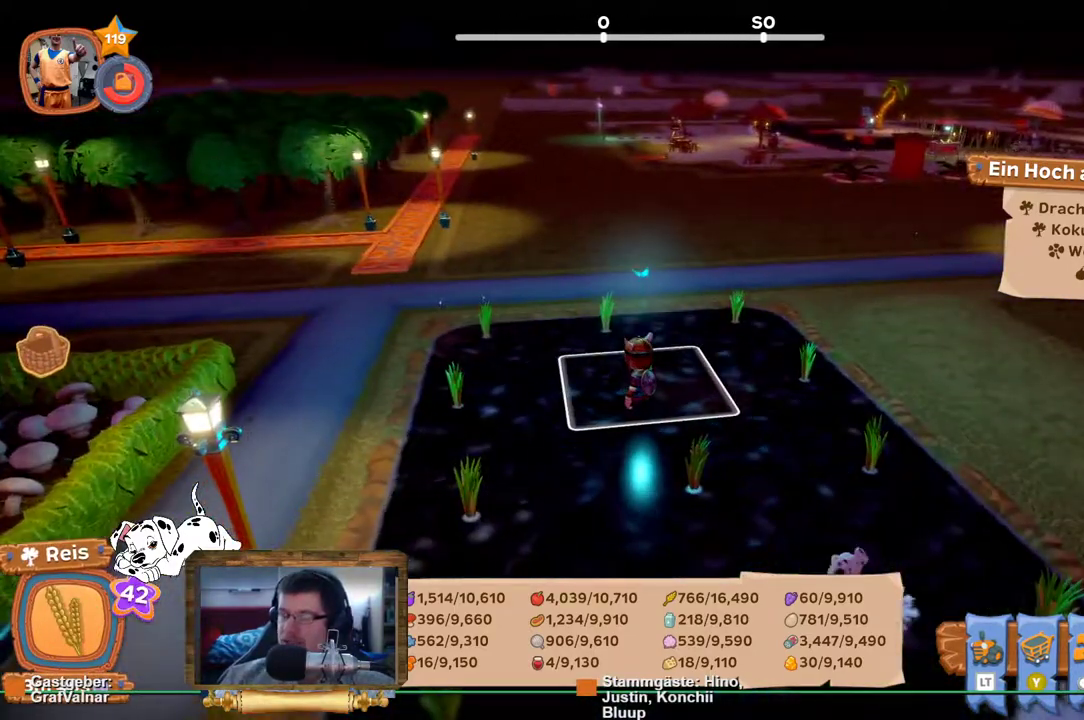
{"buttons": [], "left_stick": "center", "right_stick": "center", "events": []}
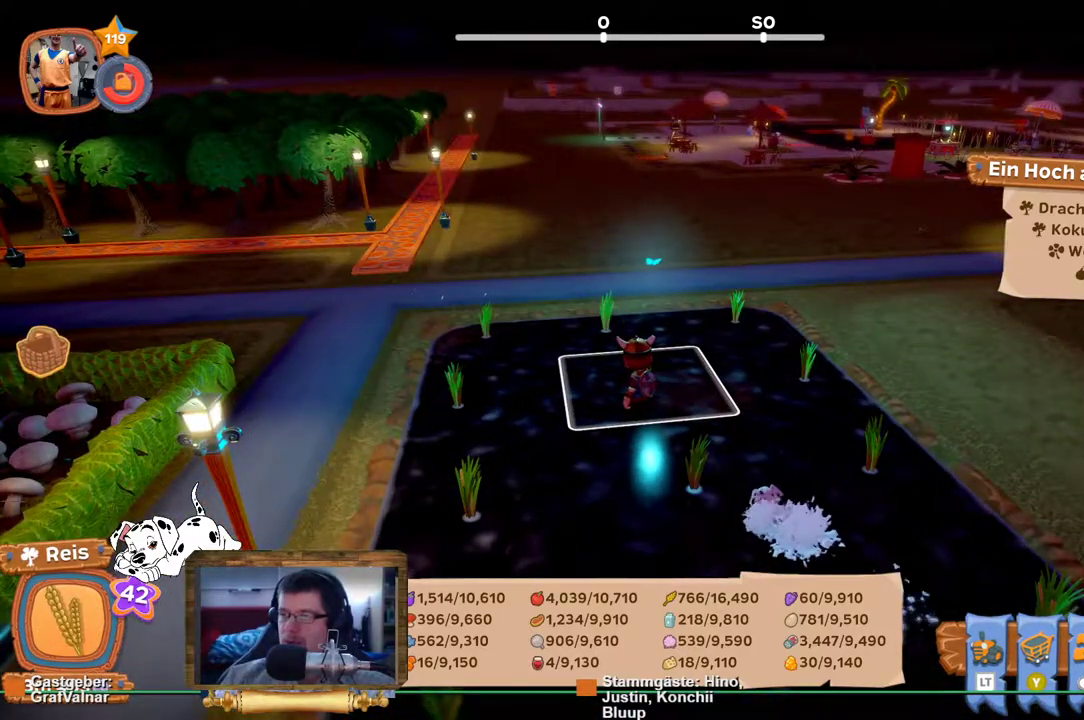
{"buttons": [], "left_stick": "center", "right_stick": "right", "events": [[233, "right_stick", "right"]]}
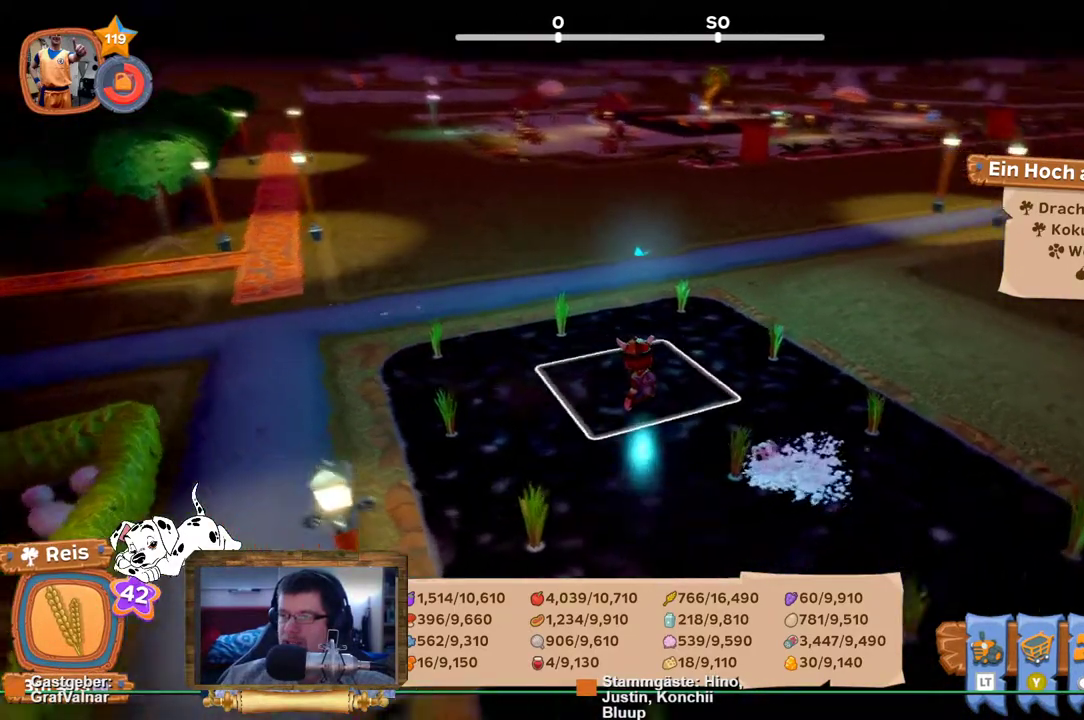
{"buttons": [], "left_stick": "center", "right_stick": "center"}
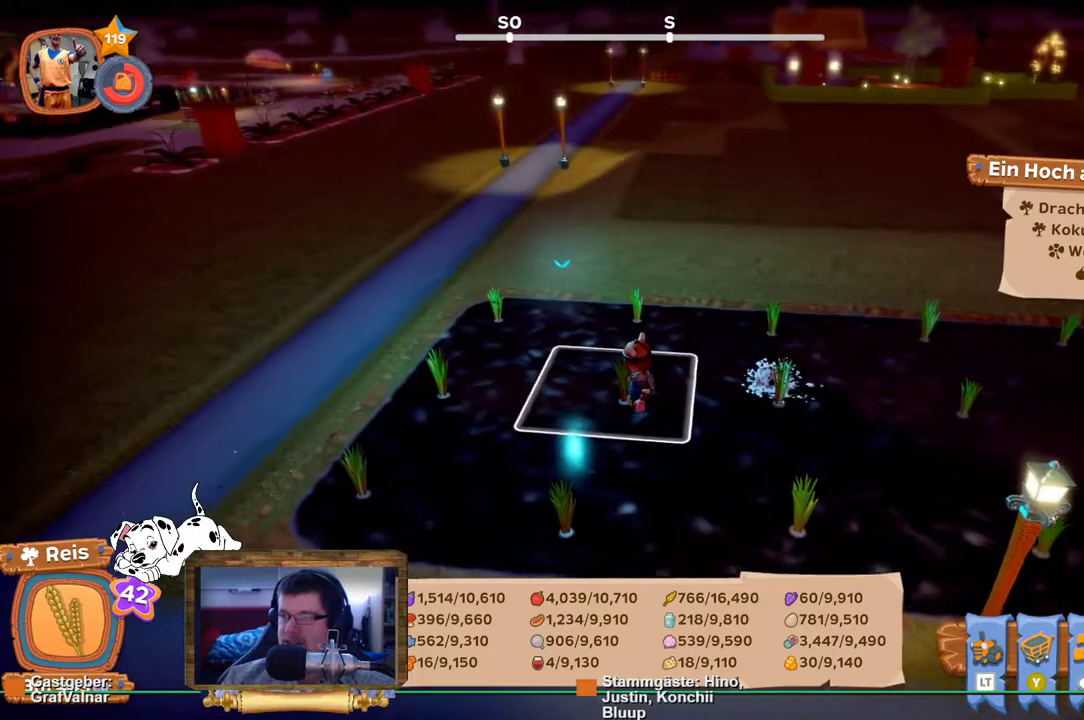
{"buttons": [], "left_stick": "center", "right_stick": "center", "events": []}
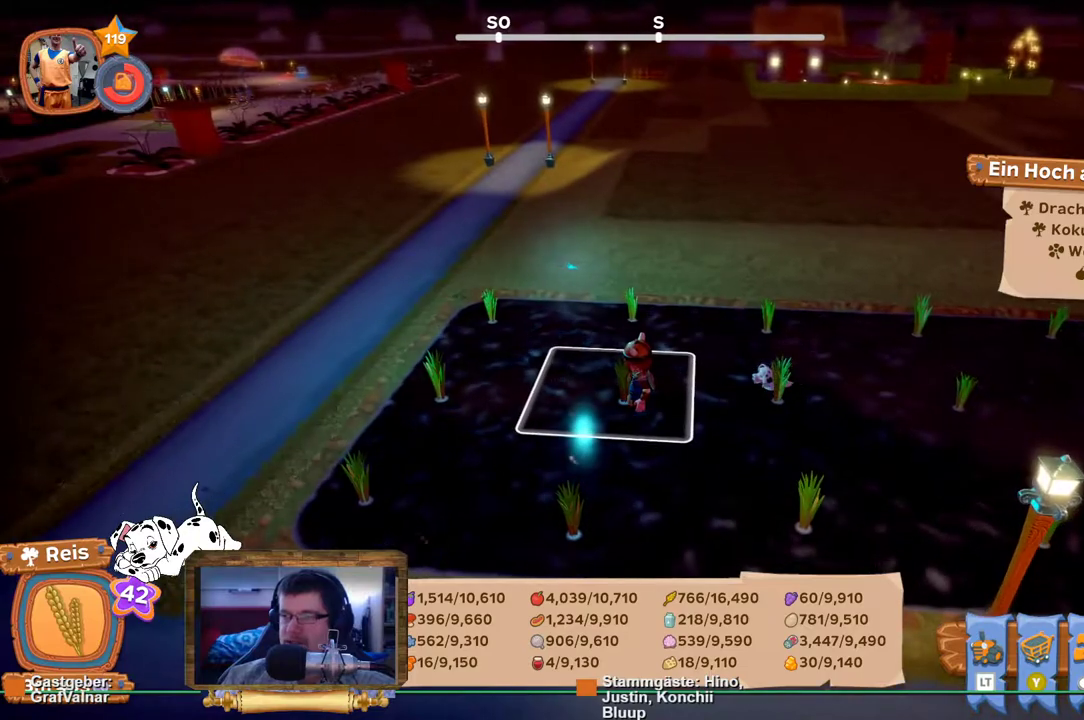
{"buttons": [], "left_stick": "center", "right_stick": "center", "events": []}
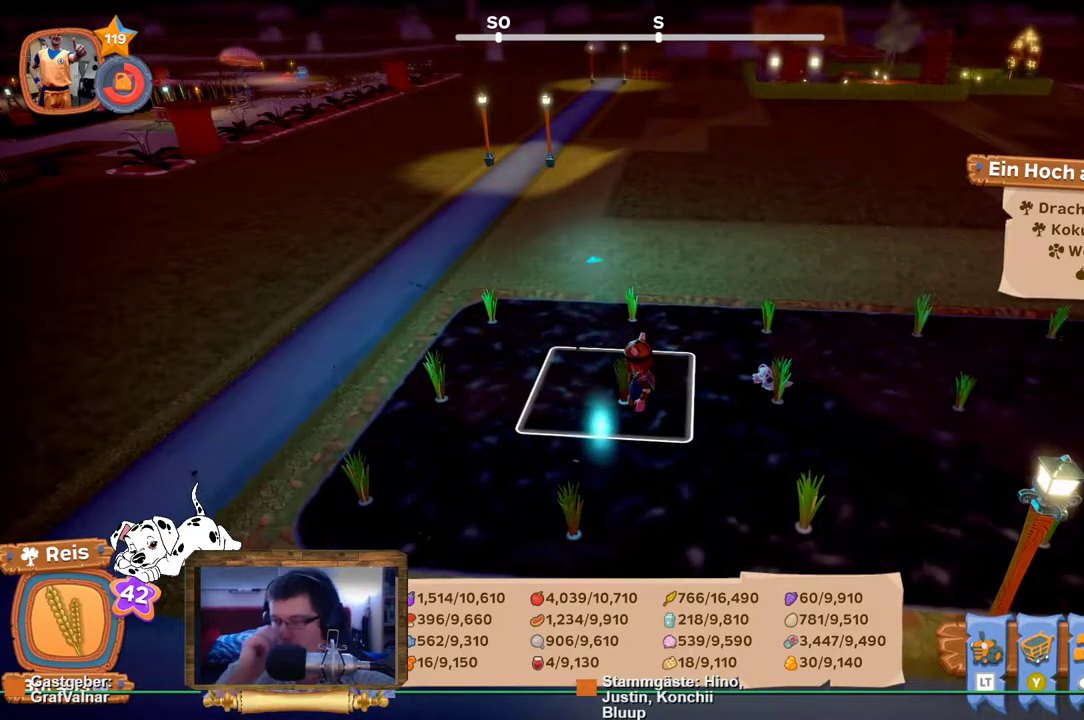
{"buttons": [], "left_stick": "center", "right_stick": "center", "events": []}
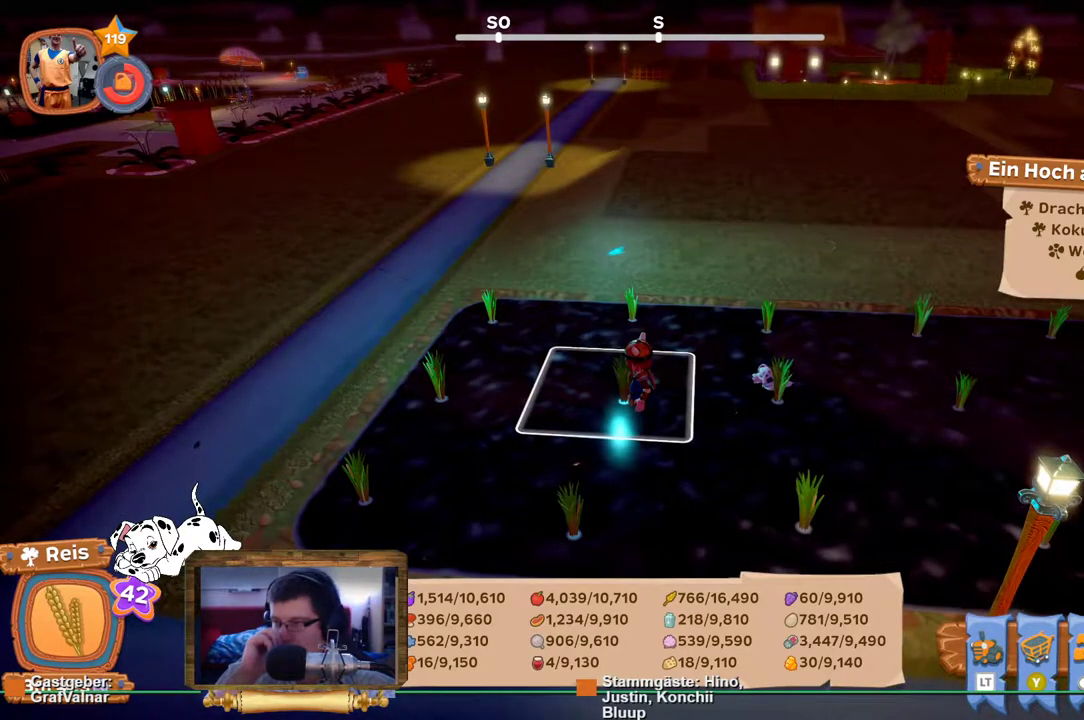
{"buttons": [], "left_stick": "center", "right_stick": "center", "events": []}
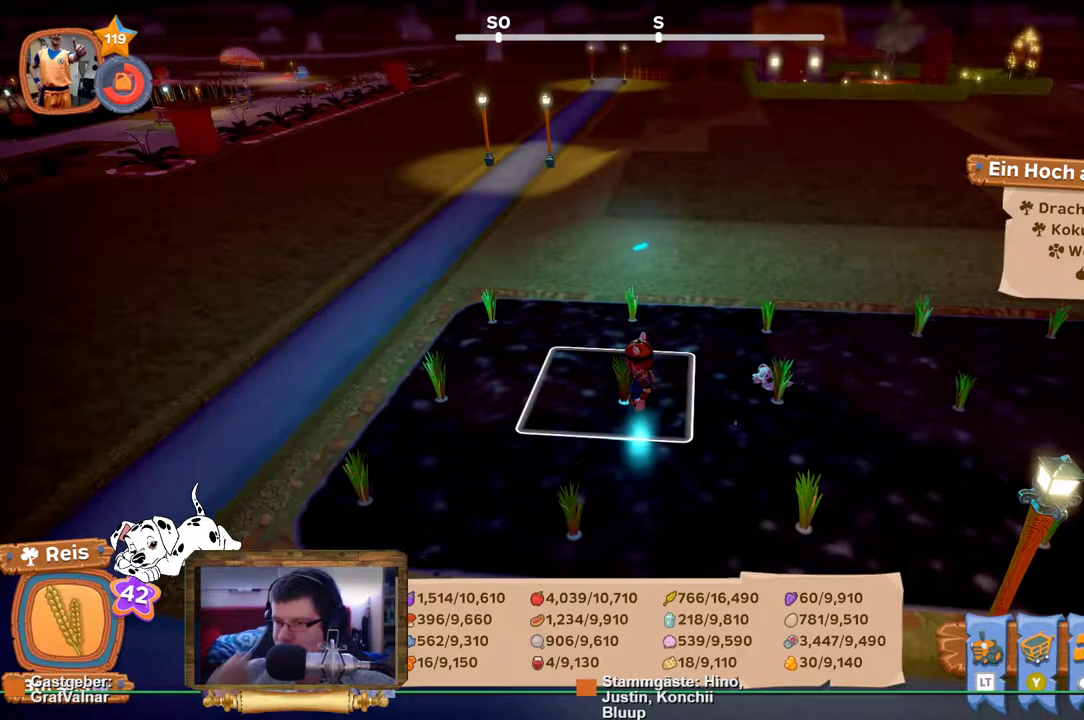
{"buttons": [], "left_stick": "center", "right_stick": "center", "events": [[67, "L1", "down"], [183, "L1", "up"]]}
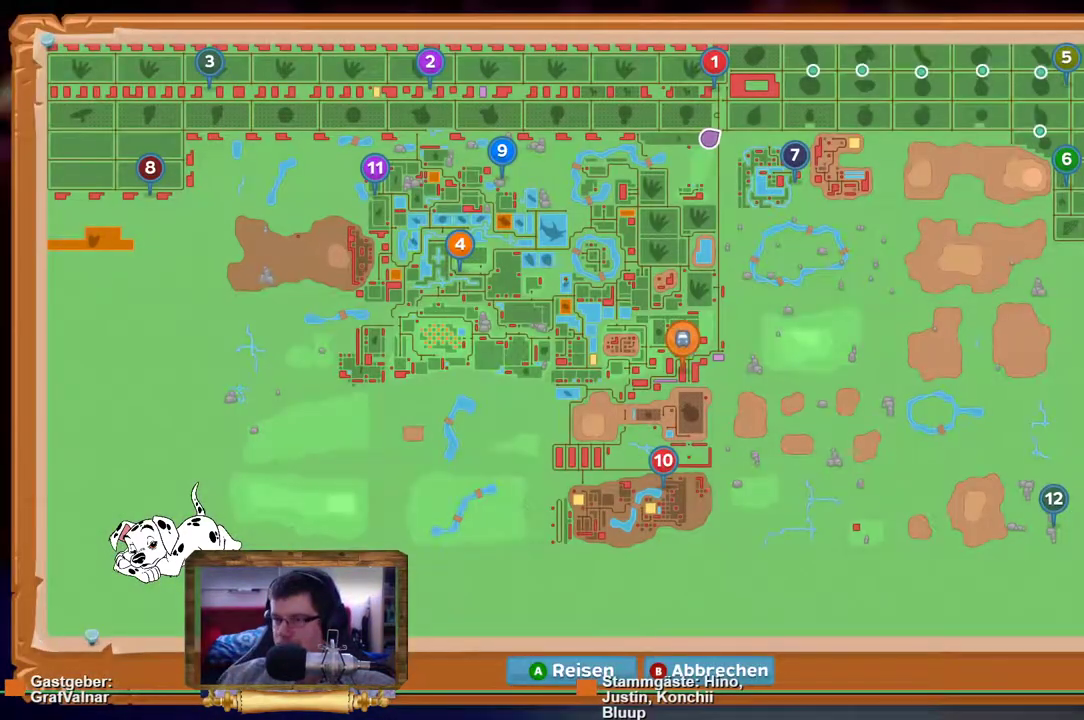
{"buttons": [], "left_stick": "center", "right_stick": "center", "events": [[300, "left_stick", "down"], [450, "left_stick", "center"]]}
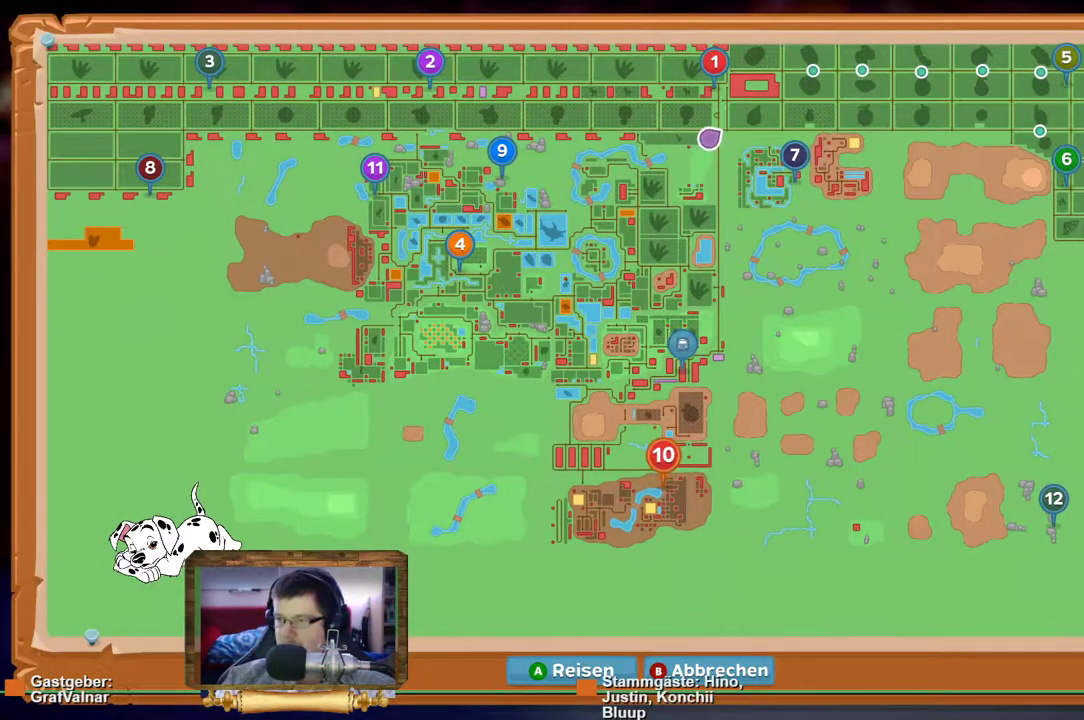
{"buttons": [], "left_stick": "center", "right_stick": "center", "events": [[350, "A", "down"], [450, "A", "up"]]}
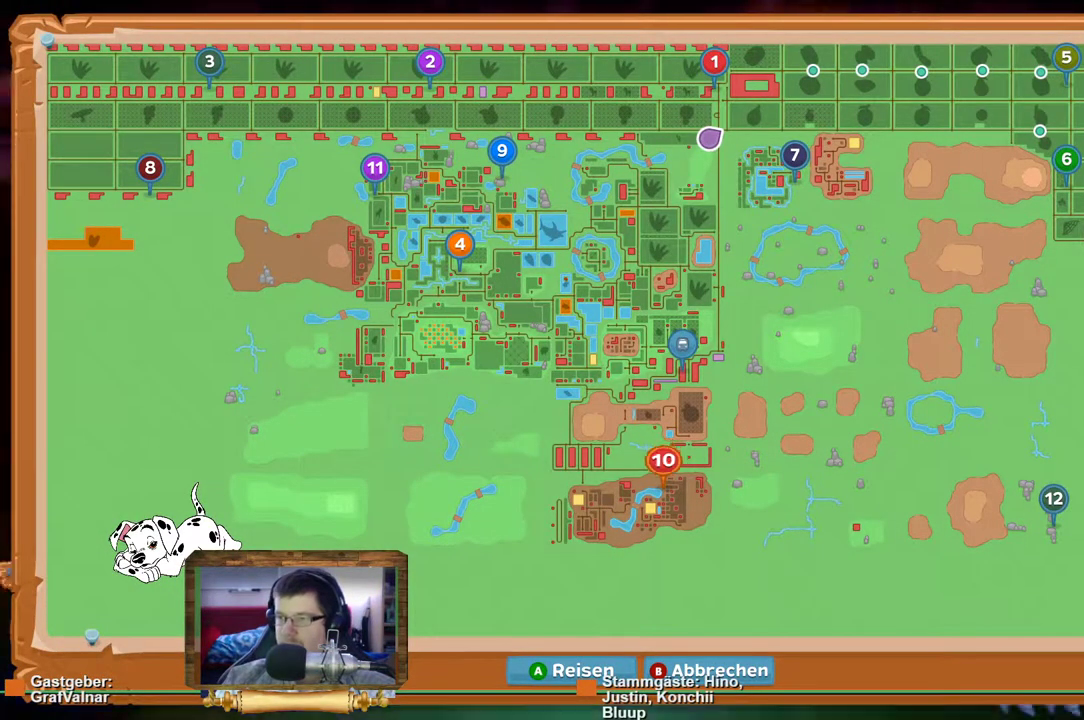
{"buttons": [], "left_stick": "center", "right_stick": "center", "events": []}
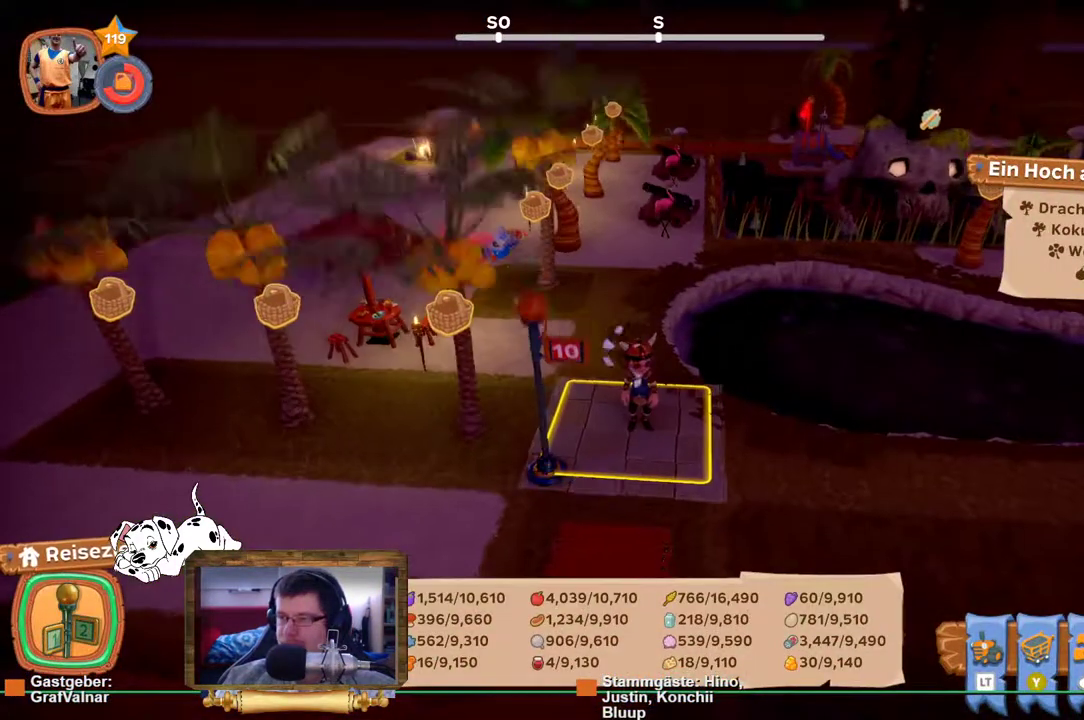
{"buttons": [], "left_stick": "center", "right_stick": "center", "events": []}
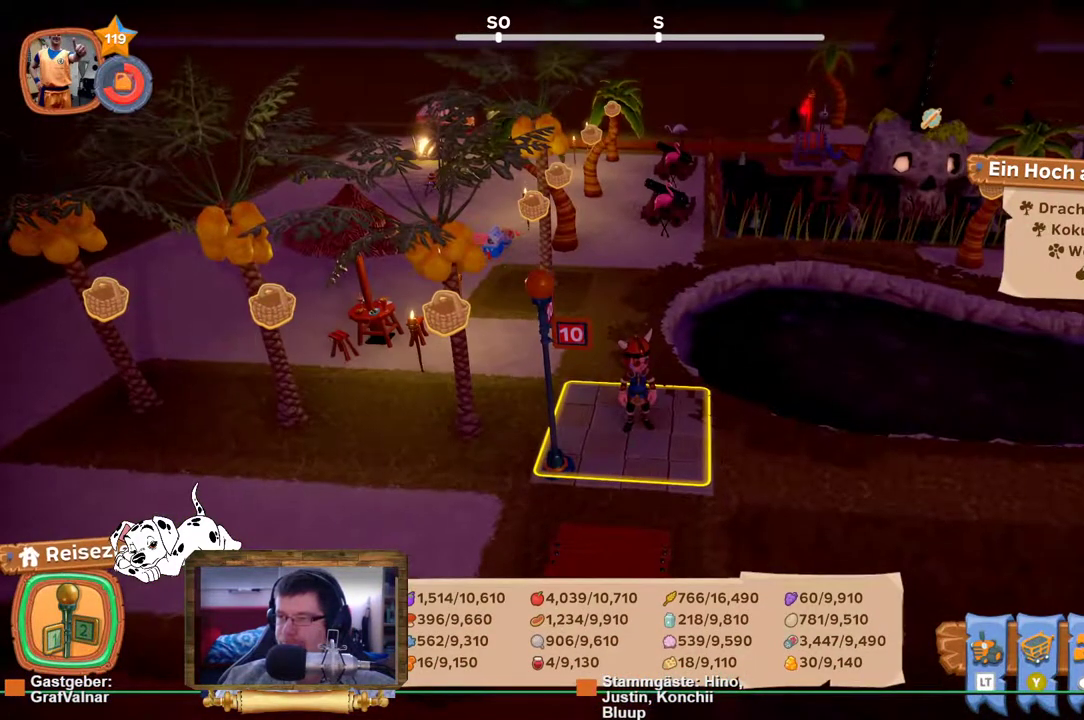
{"buttons": [], "left_stick": "center", "right_stick": "center", "events": []}
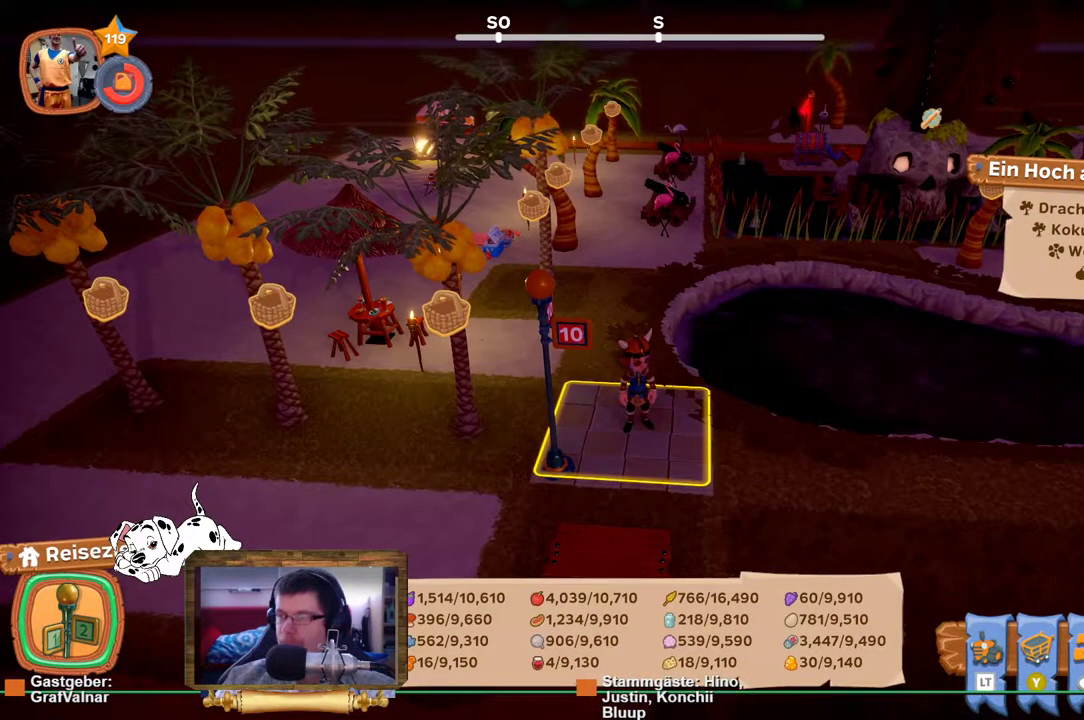
{"buttons": [], "left_stick": "center", "right_stick": "left", "events": [[250, "right_stick", "left"]]}
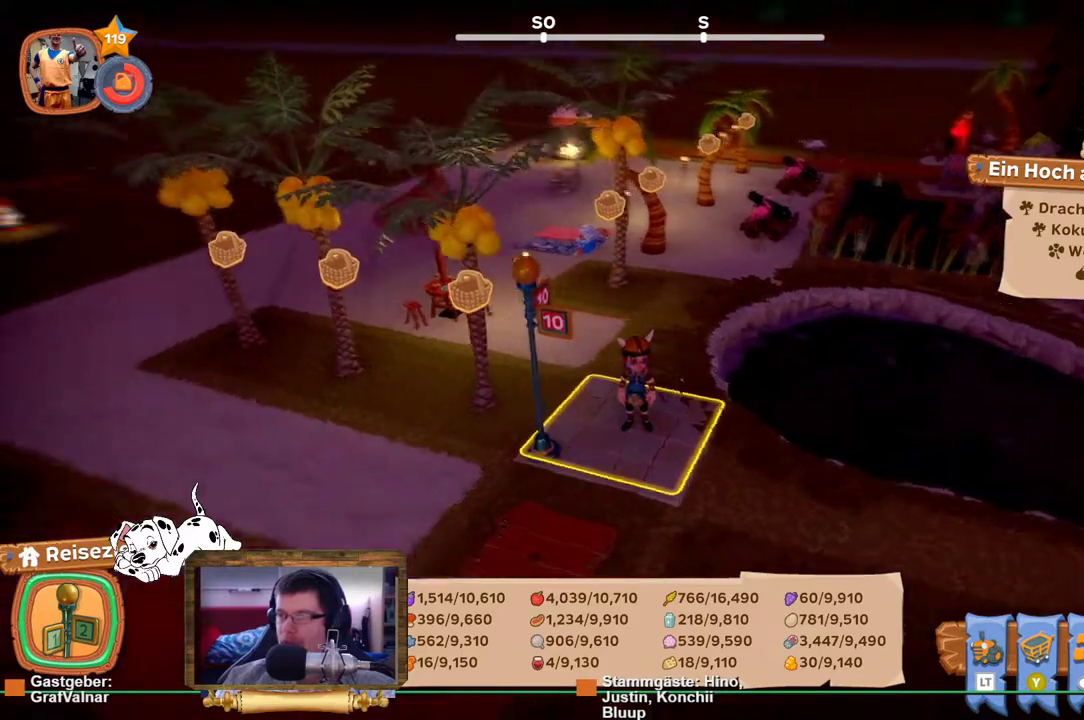
{"buttons": ["R2"], "left_stick": "up", "right_stick": "center", "events": [[133, "left_stick", "up"], [483, "right_stick", "center"], [500, "R2", "down"]]}
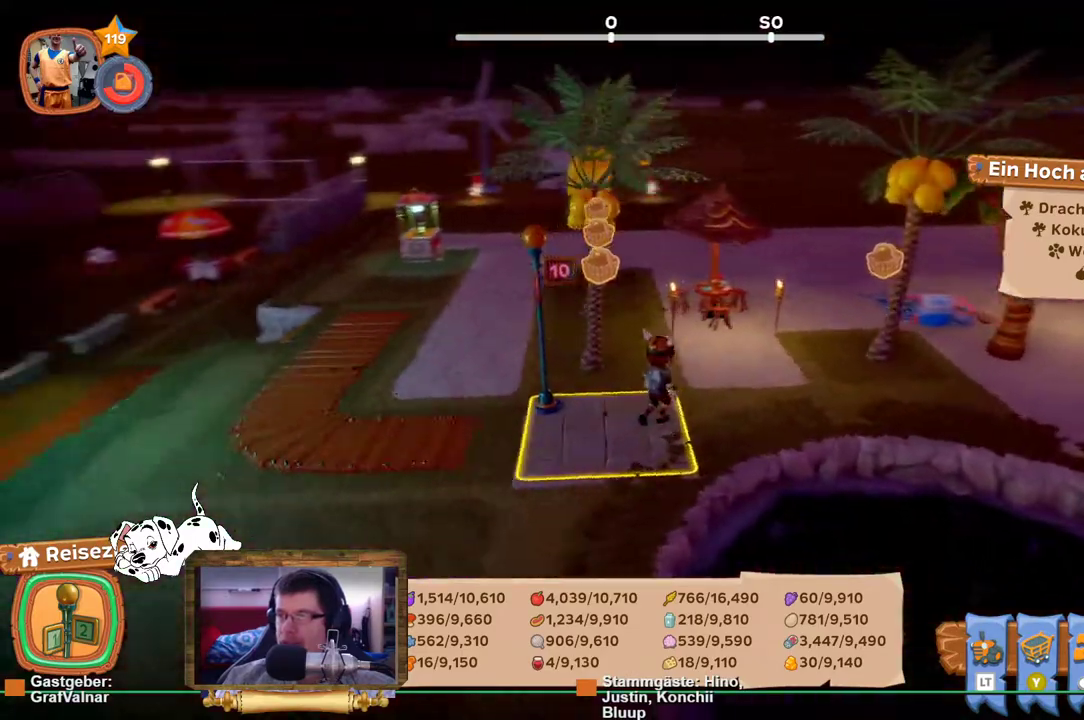
{"buttons": ["R2"], "left_stick": "up", "right_stick": "center", "events": []}
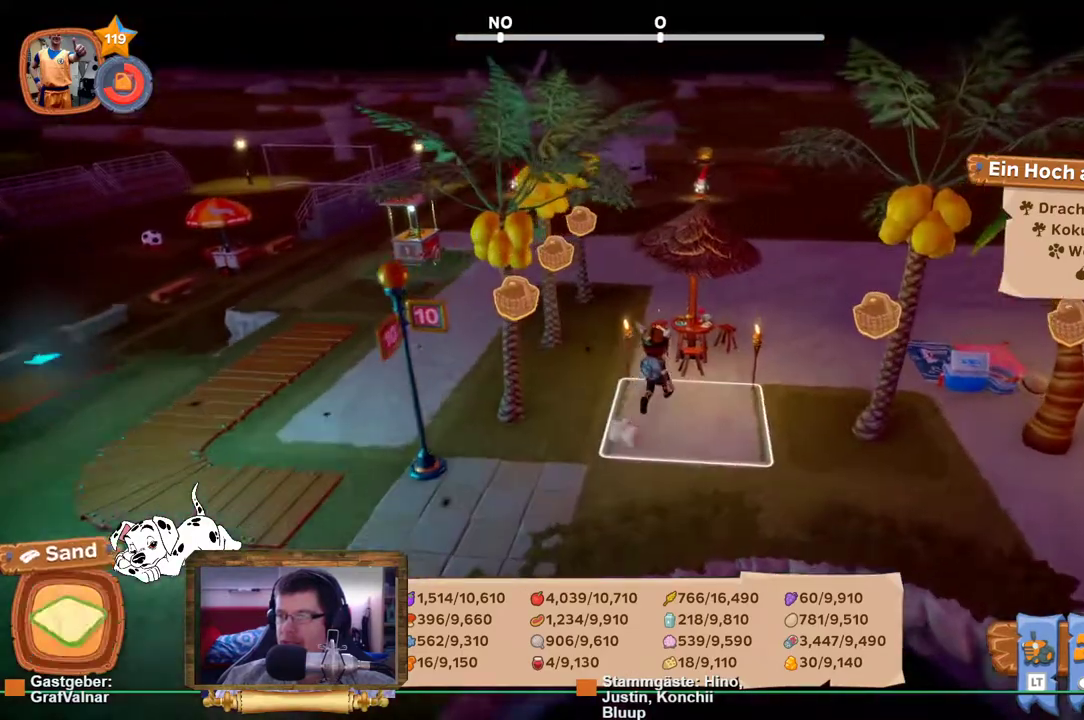
{"buttons": ["R2"], "left_stick": "up", "right_stick": "center", "events": [[83, "left_stick", "up-left"], [333, "left_stick", "up"]]}
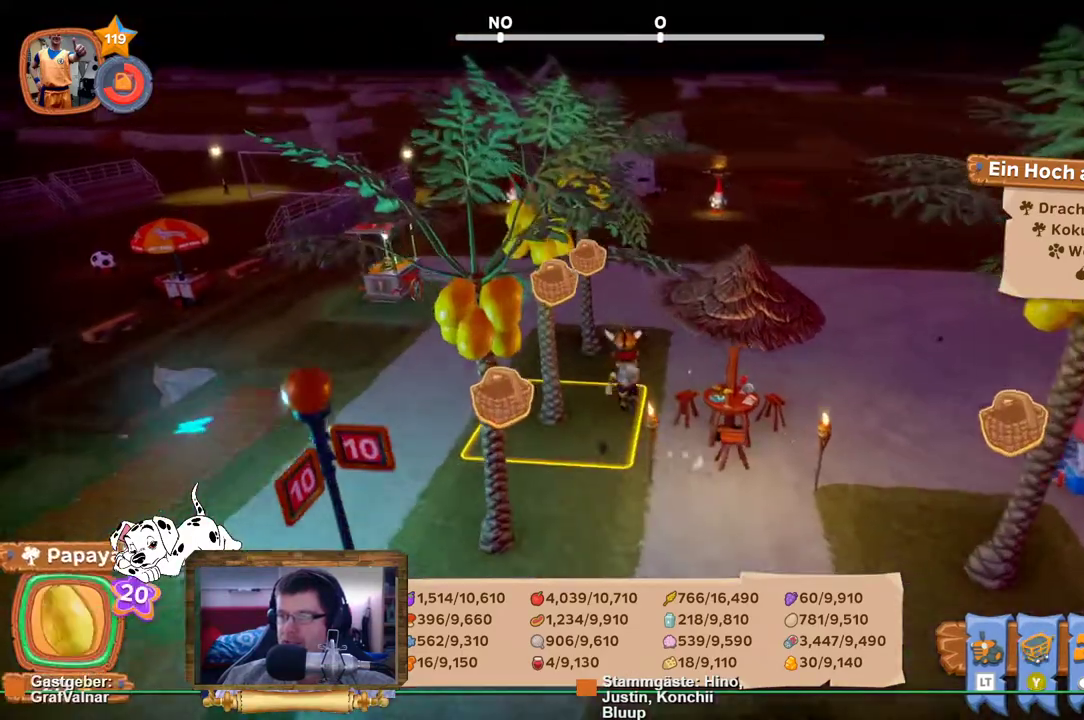
{"buttons": ["R2"], "left_stick": "up", "right_stick": "center", "events": []}
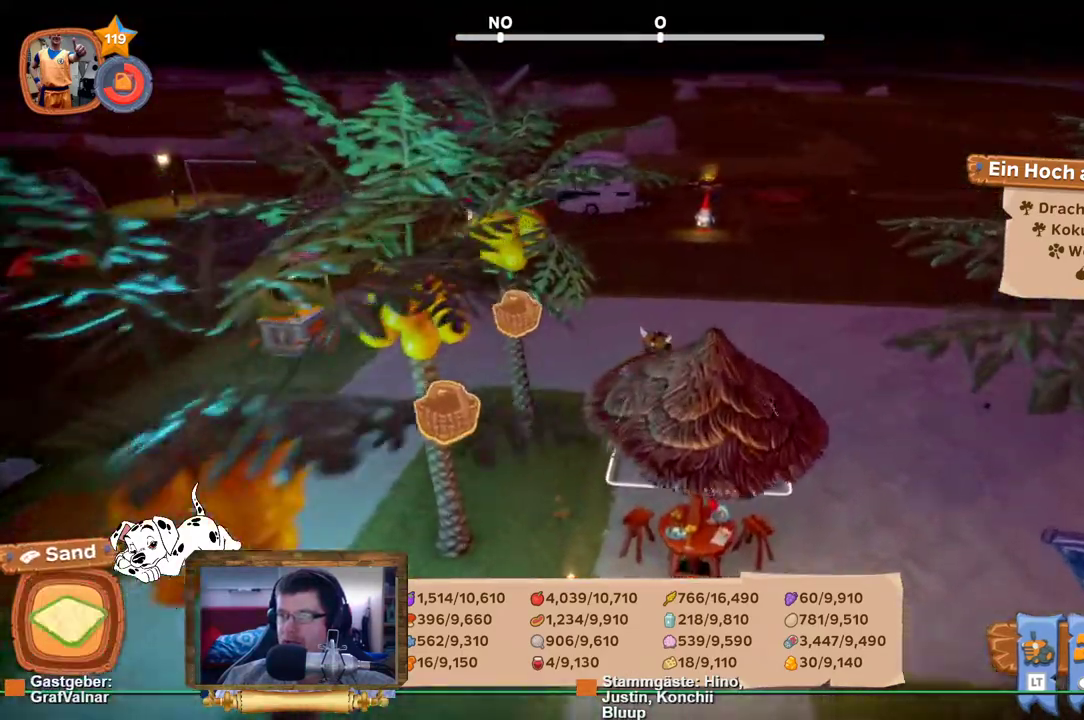
{"buttons": ["R2"], "left_stick": "up", "right_stick": "center", "events": []}